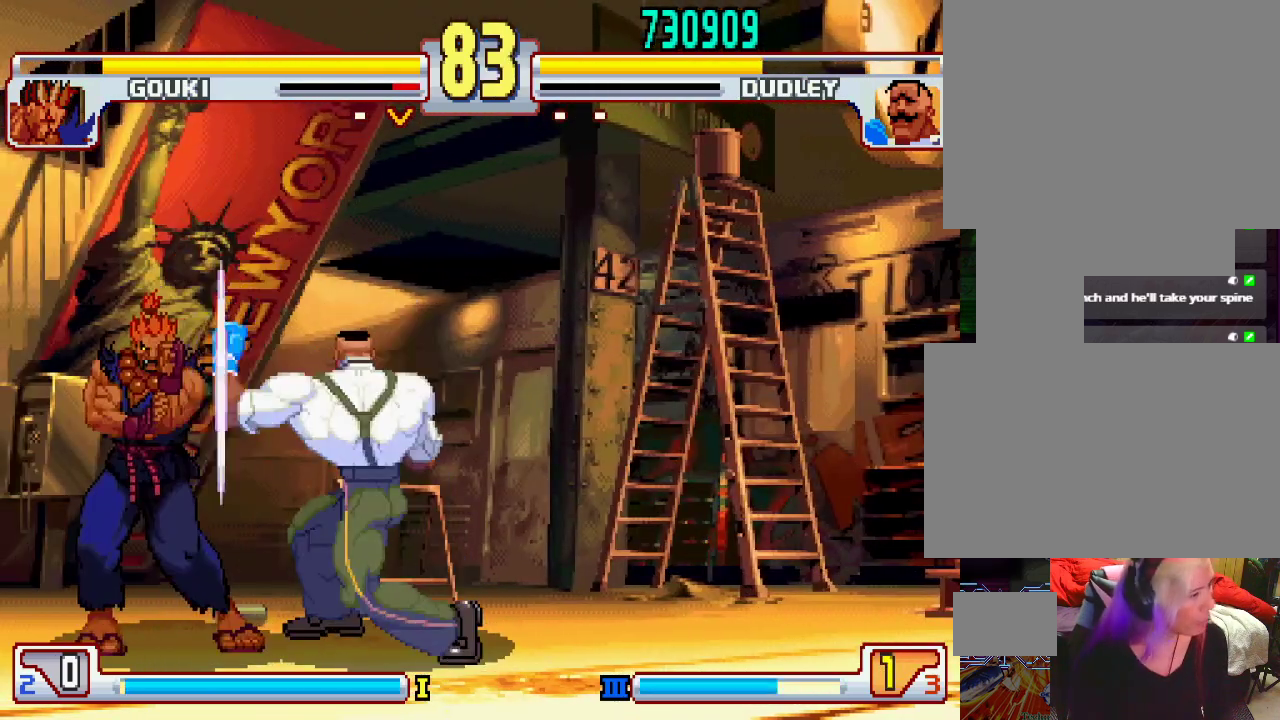
Gameplay with a controller (PlayStation layout); each line is a JSON object with the inputs held at the frame after it. "events" lists button and stick changes between this image and that frame as [ms after this image, input, new state], when the widget could be followed in between. Not read: L3 R1 R2 R3.
{"buttons": [], "left_stick": "center", "events": []}
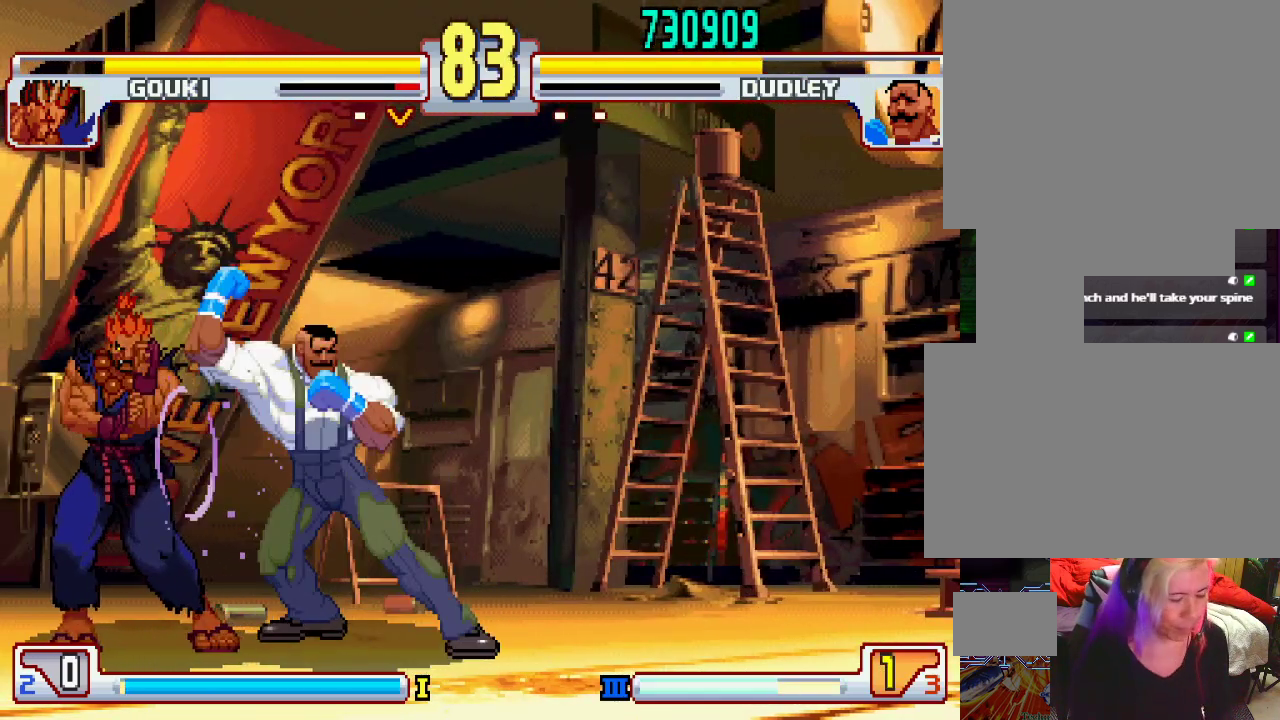
{"buttons": [], "left_stick": "down-right", "events": [[333, "left_stick", "down-right"]]}
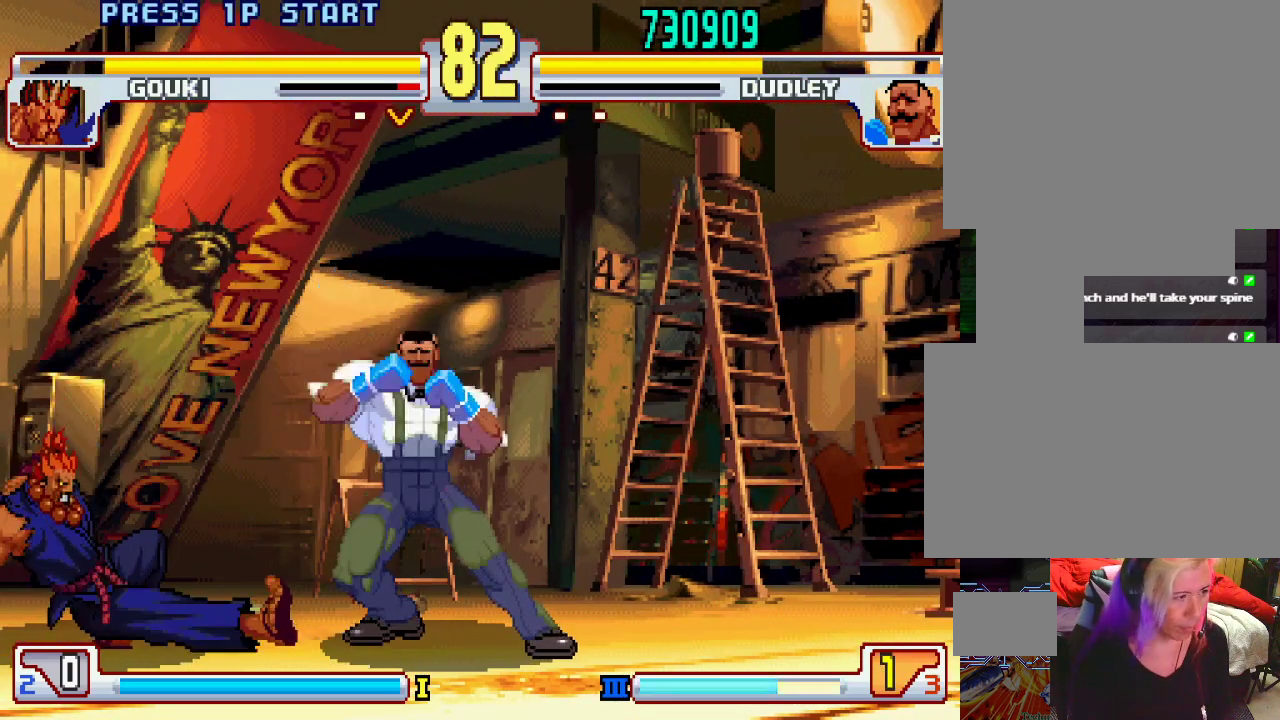
{"buttons": [], "left_stick": "down-right", "events": []}
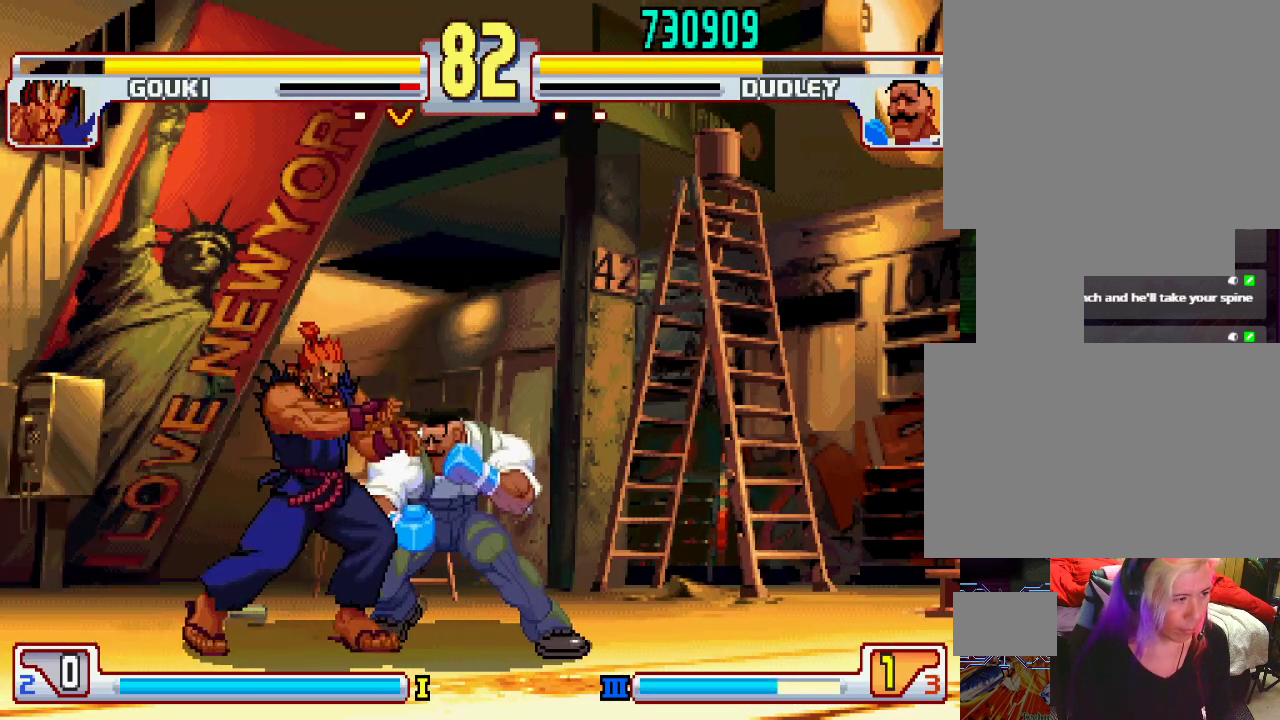
{"buttons": [], "left_stick": "down-right", "events": [[83, "left_stick", "right"], [200, "left_stick", "down-right"]]}
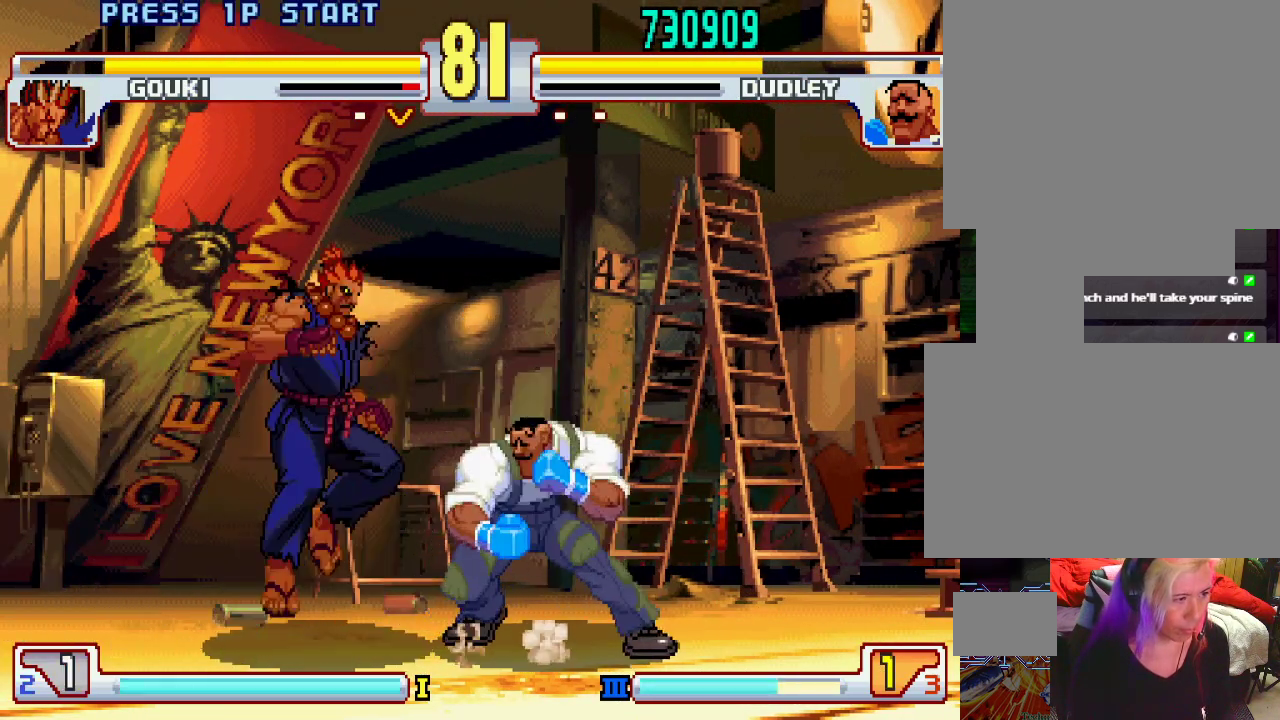
{"buttons": [], "left_stick": "right", "events": [[433, "left_stick", "right"]]}
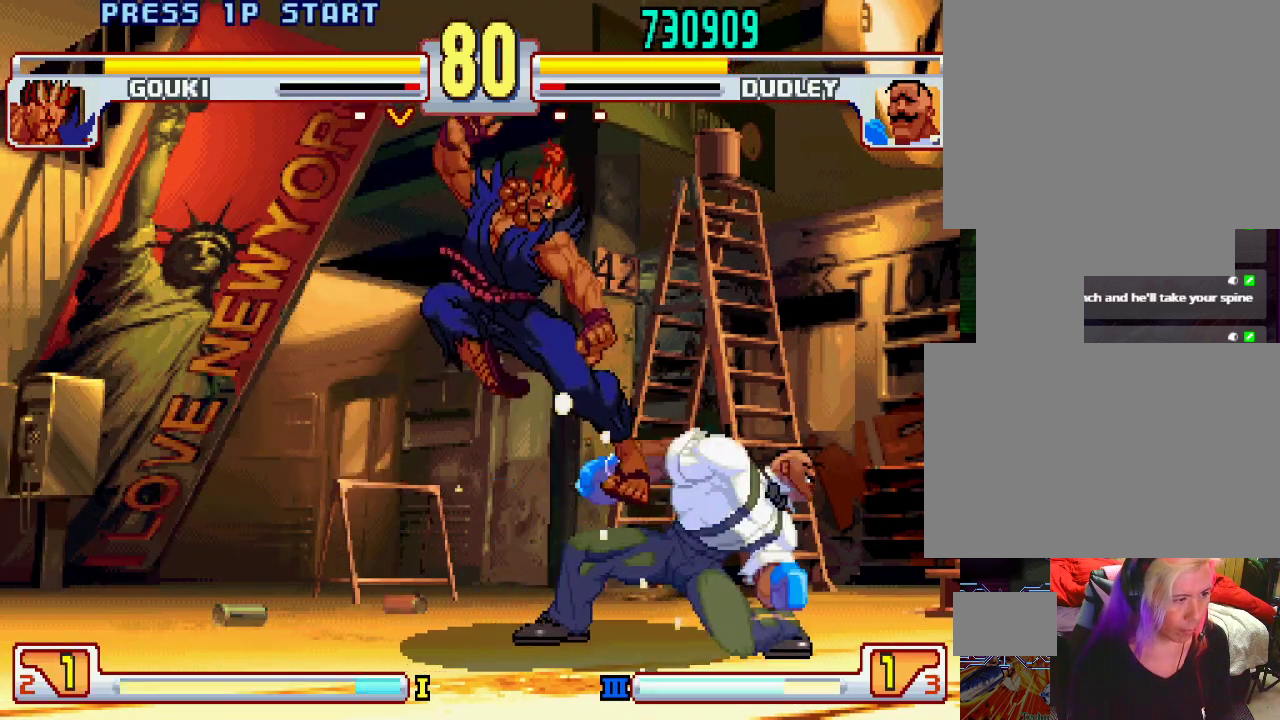
{"buttons": [], "left_stick": "right", "events": [[183, "CROSS", "down"], [217, "SQUARE", "down"], [267, "SQUARE", "up"], [283, "CROSS", "up"]]}
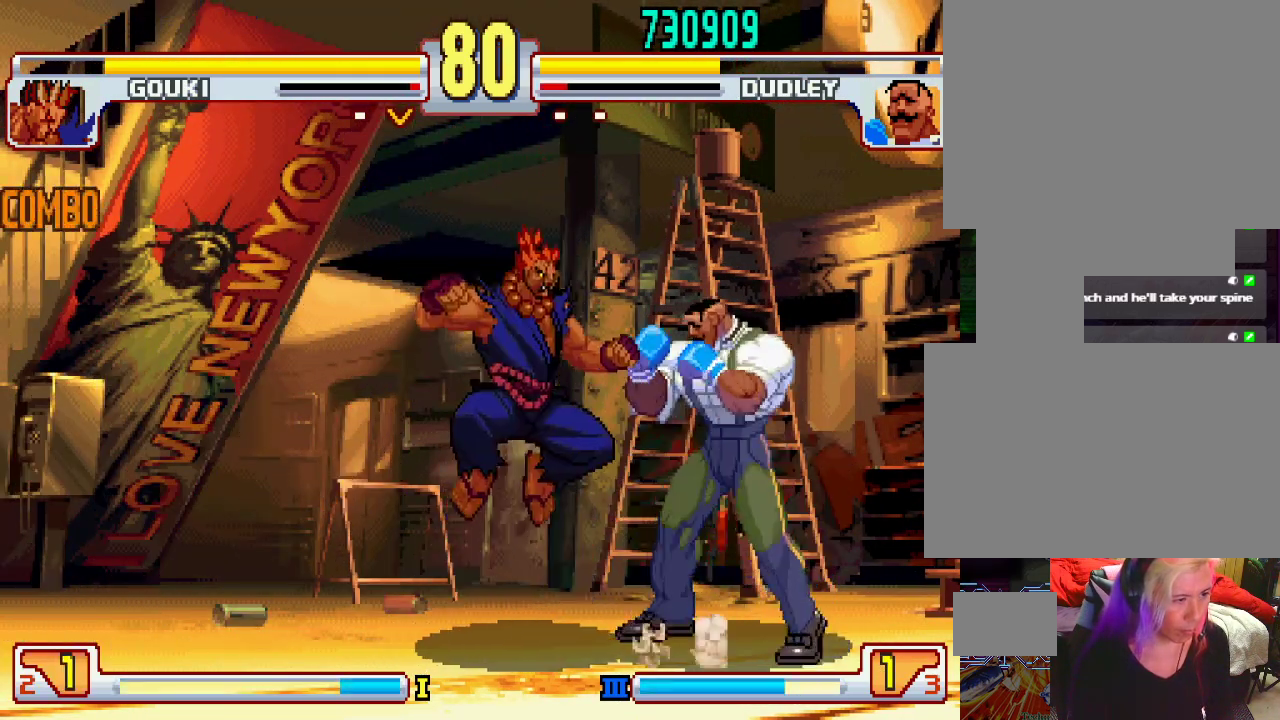
{"buttons": [], "left_stick": "down-right", "events": [[83, "left_stick", "down-right"]]}
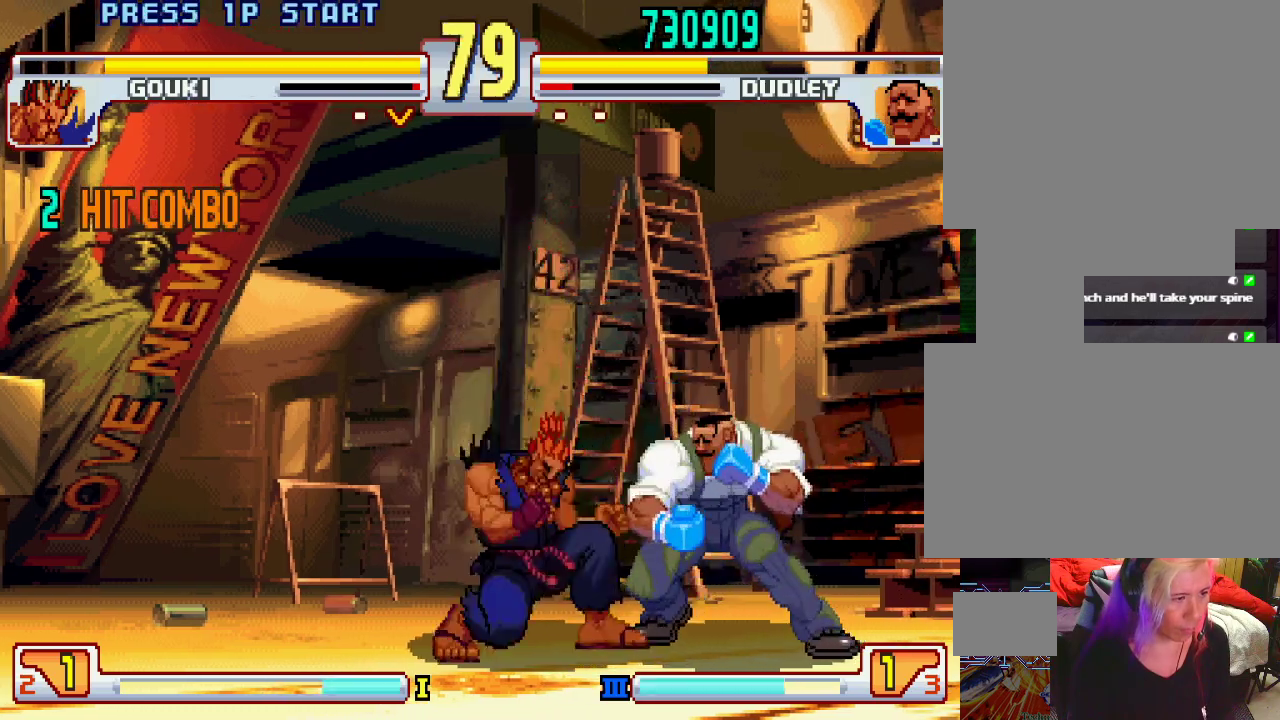
{"buttons": [], "left_stick": "center", "events": [[33, "TRIANGLE", "down"], [333, "TRIANGLE", "up"], [367, "left_stick", "center"]]}
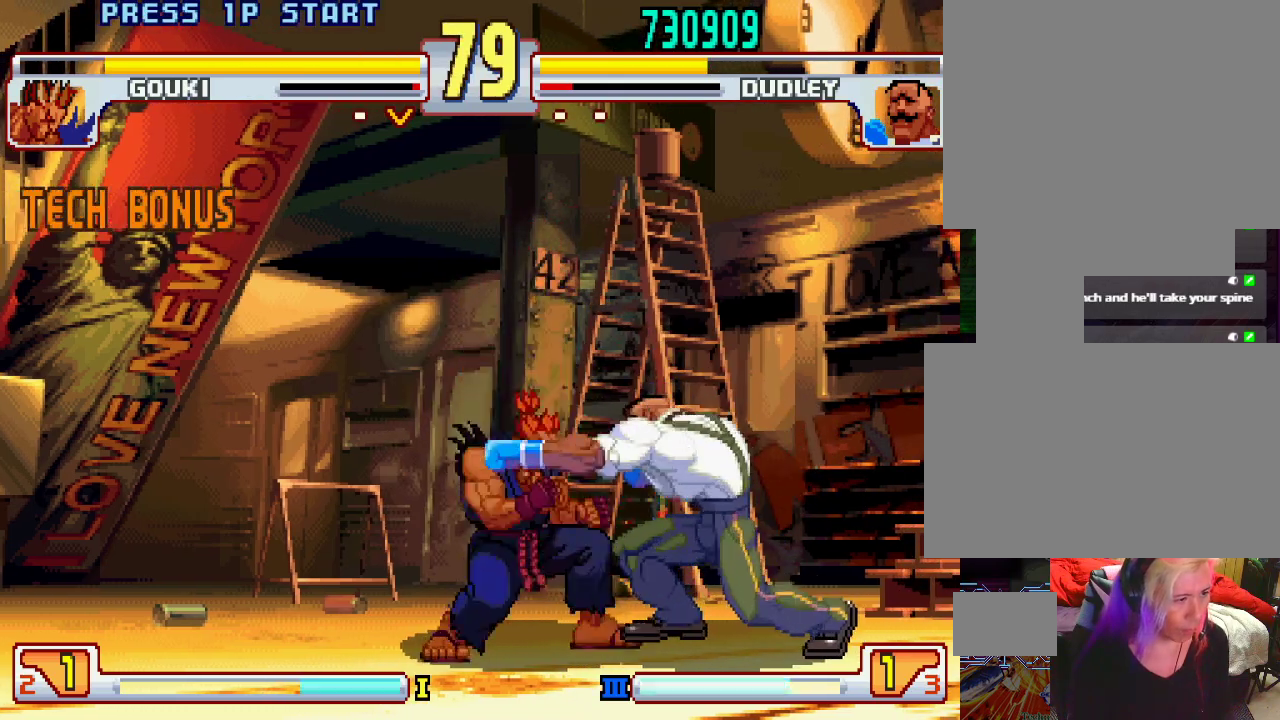
{"buttons": [], "left_stick": "center", "events": [[17, "L2", "down"], [83, "L2", "up"], [83, "left_stick", "down-right"], [183, "L1", "down"], [183, "left_stick", "down-left"], [200, "TRIANGLE", "down"], [233, "TRIANGLE", "up"], [300, "L1", "up"], [300, "left_stick", "center"]]}
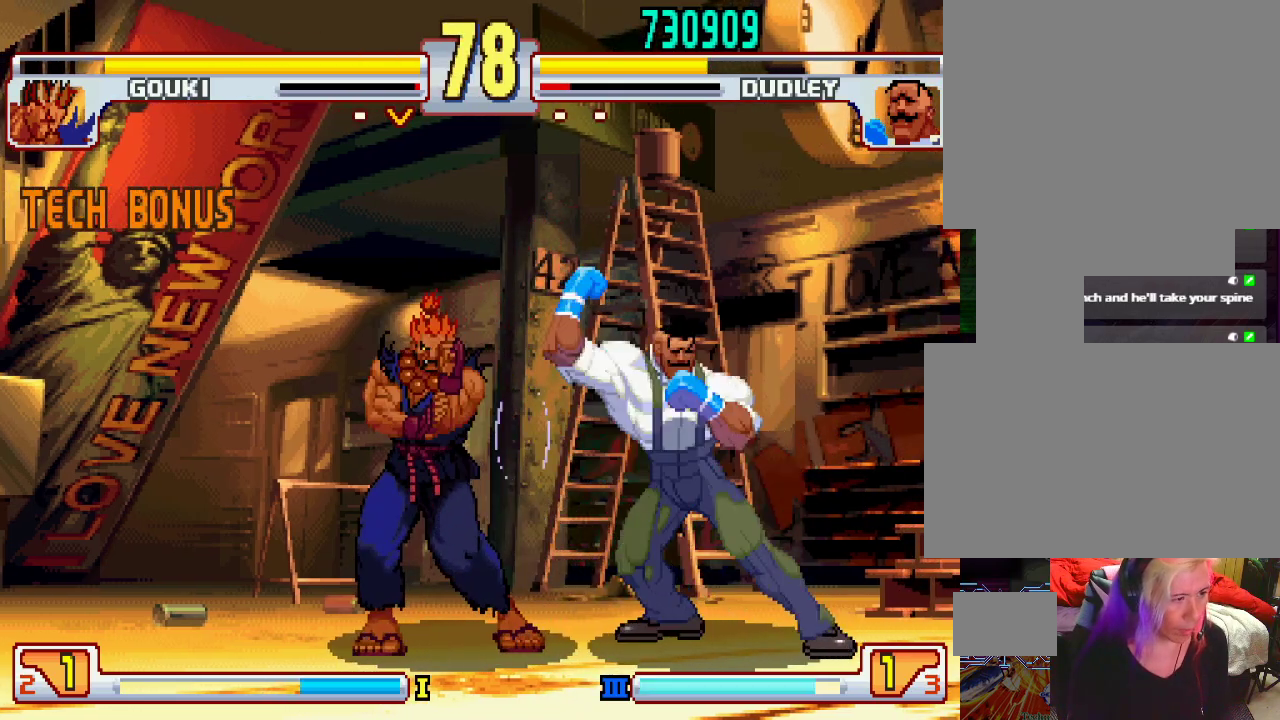
{"buttons": [], "left_stick": "up-right", "events": [[500, "left_stick", "up-right"]]}
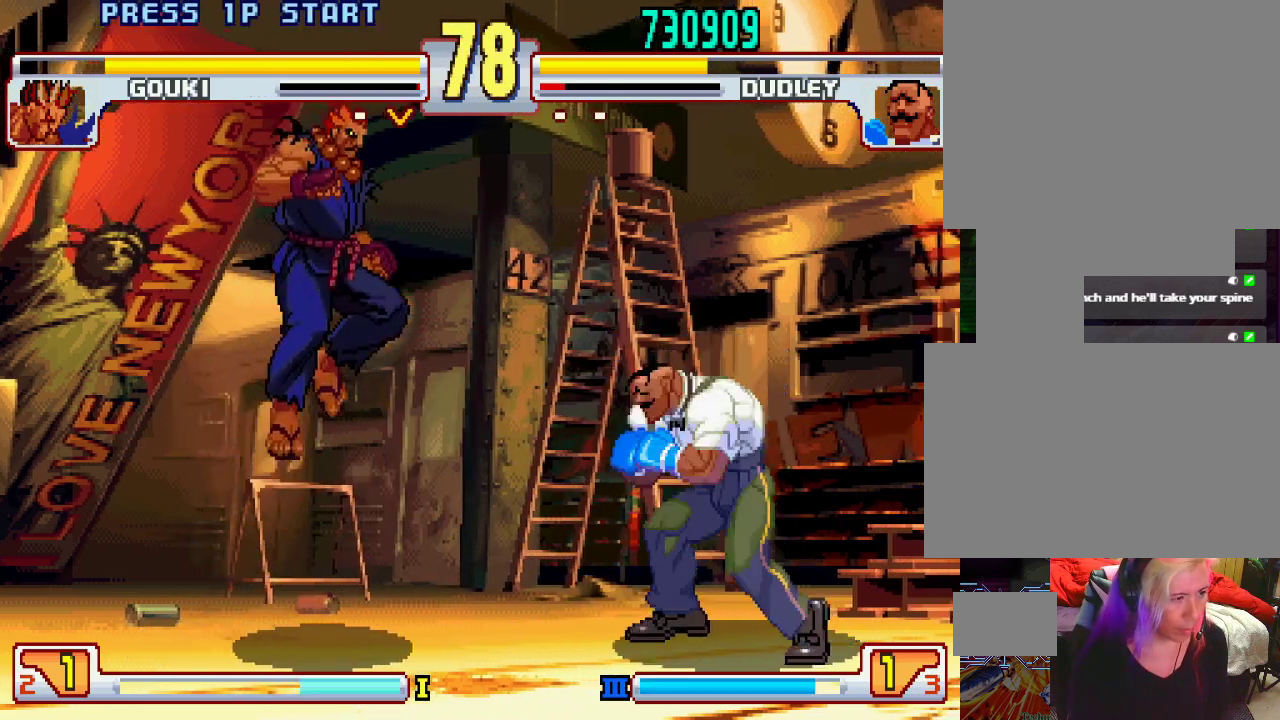
{"buttons": [], "left_stick": "center", "events": [[167, "left_stick", "center"]]}
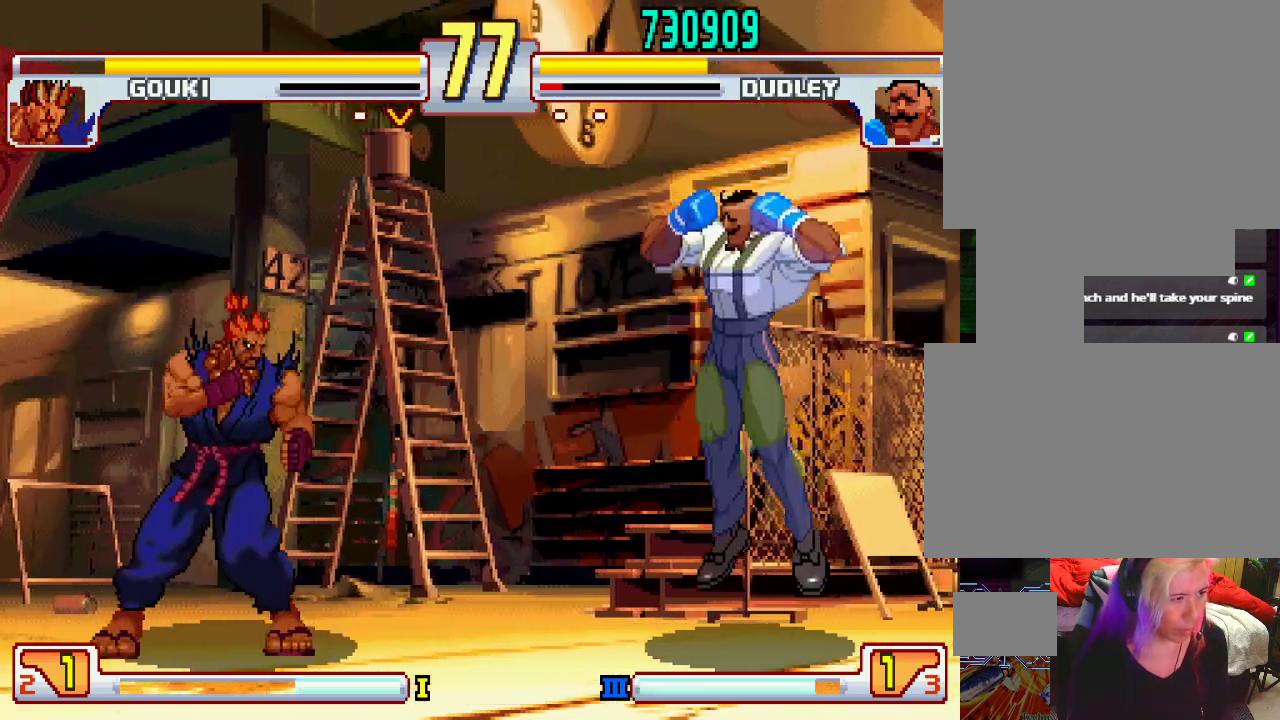
{"buttons": [], "left_stick": "left", "events": [[50, "left_stick", "up"], [200, "left_stick", "center"], [483, "left_stick", "left"]]}
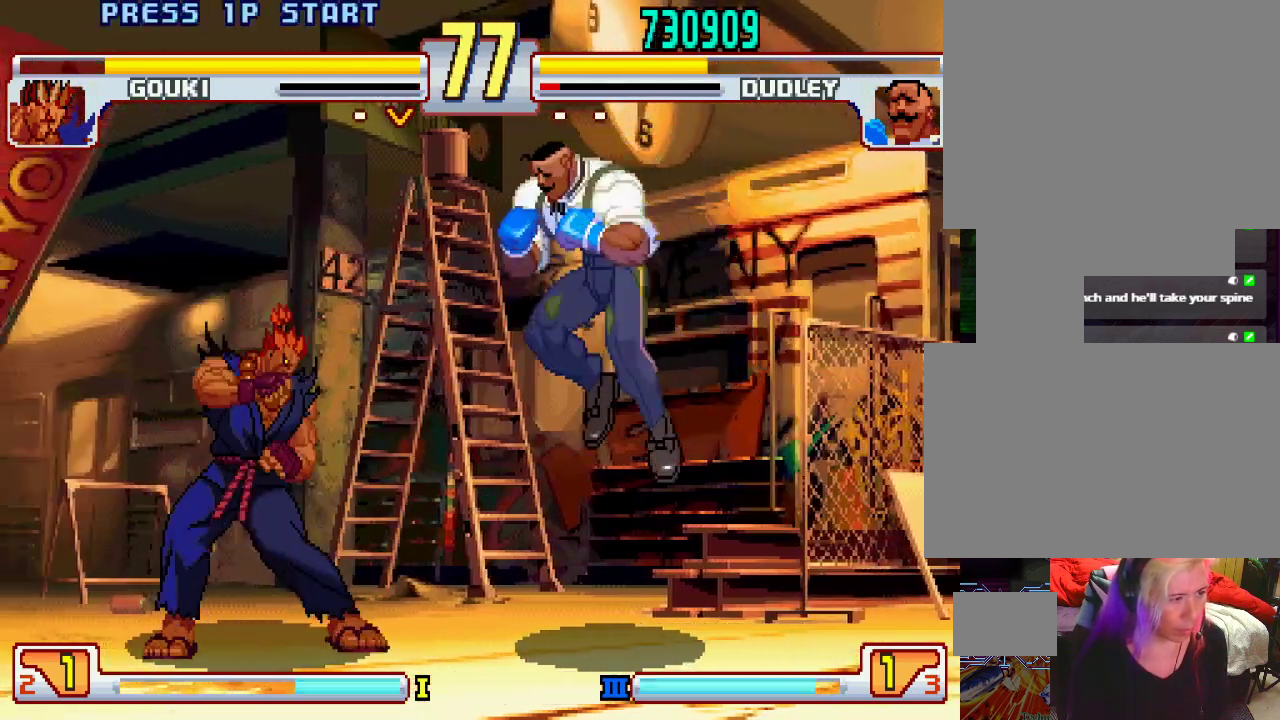
{"buttons": [], "left_stick": "down-right", "events": [[67, "left_stick", "center"], [183, "left_stick", "down-right"]]}
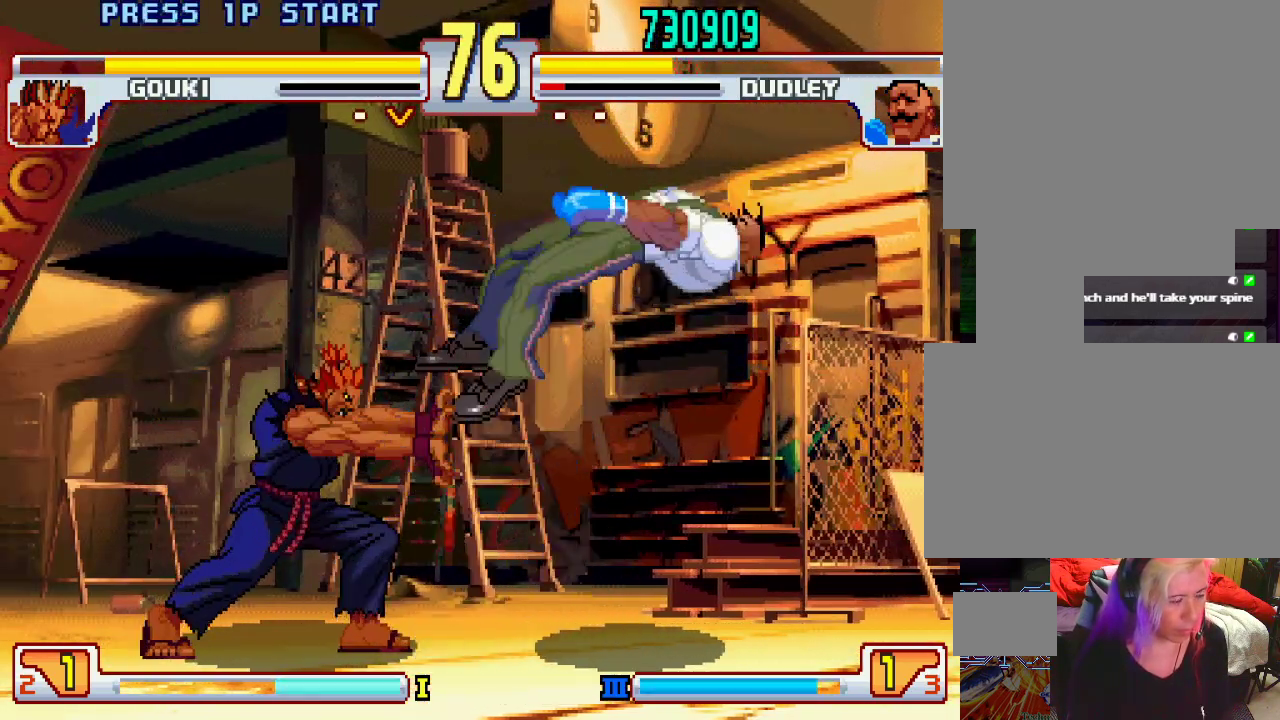
{"buttons": [], "left_stick": "center", "events": [[50, "left_stick", "center"], [417, "left_stick", "left"], [467, "left_stick", "center"]]}
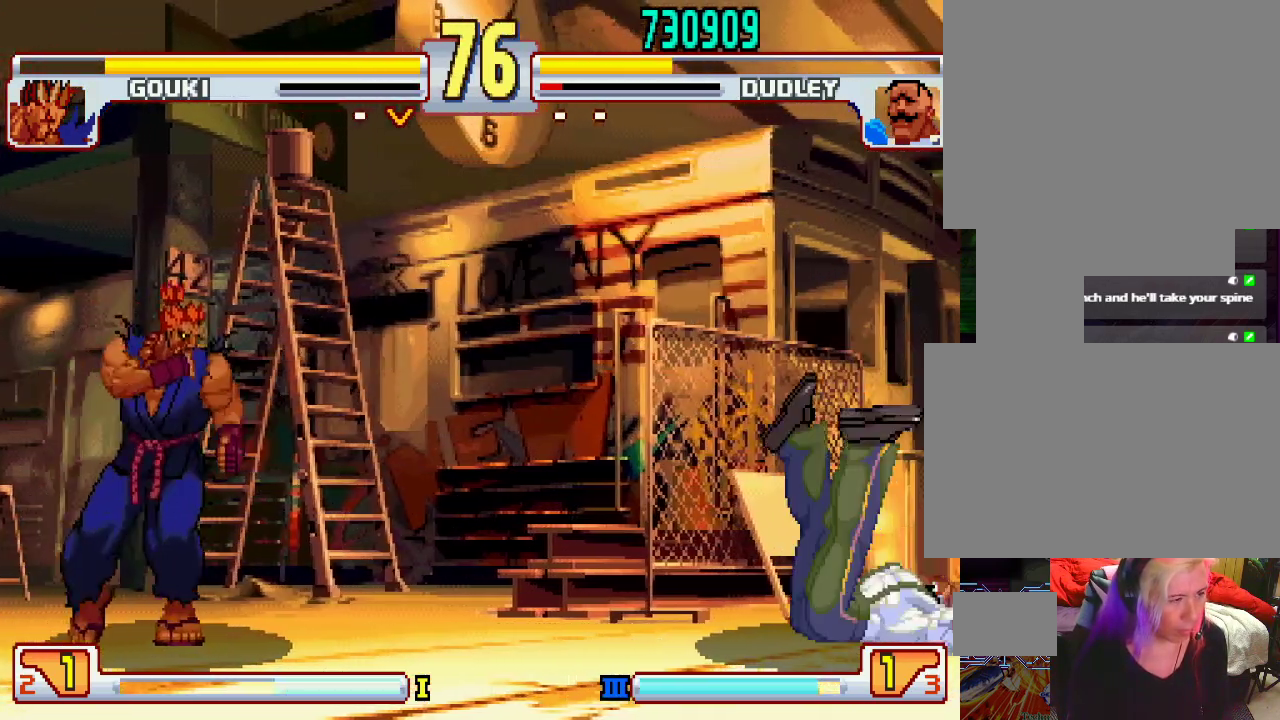
{"buttons": [], "left_stick": "center", "events": [[17, "left_stick", "left"], [133, "left_stick", "center"]]}
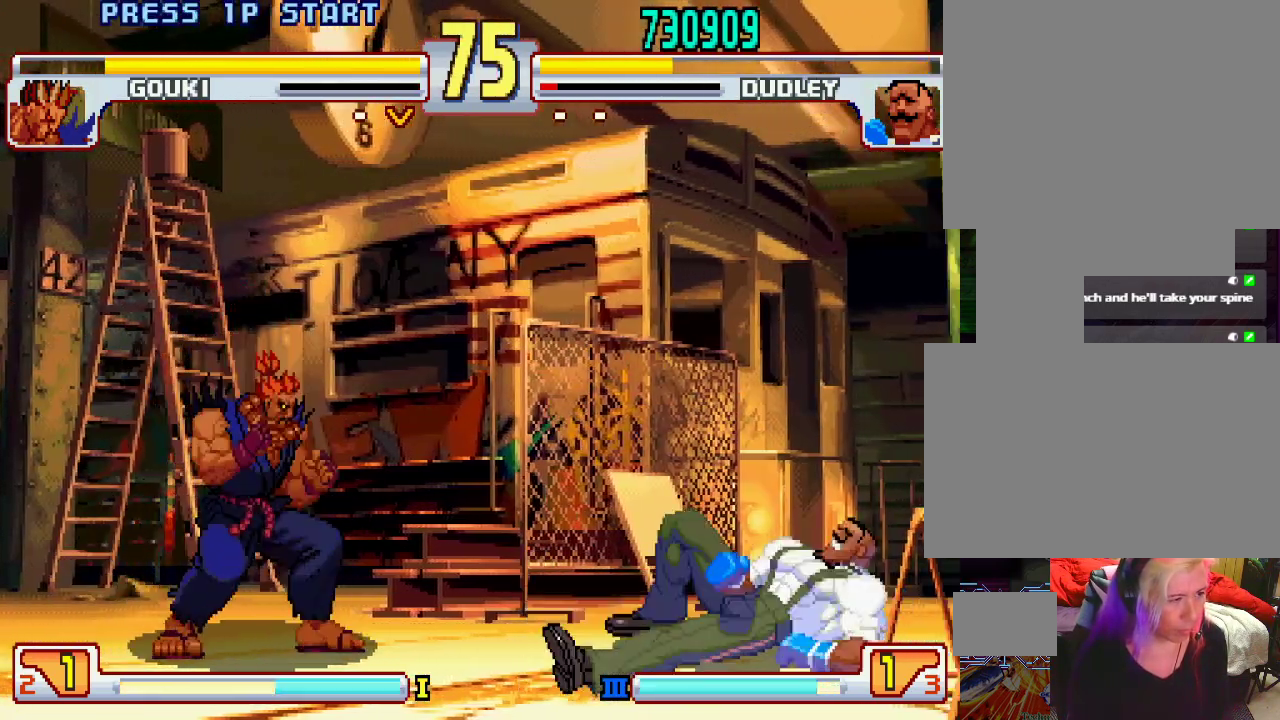
{"buttons": [], "left_stick": "right", "events": [[183, "left_stick", "right"], [317, "left_stick", "down"], [383, "left_stick", "left"], [467, "left_stick", "right"]]}
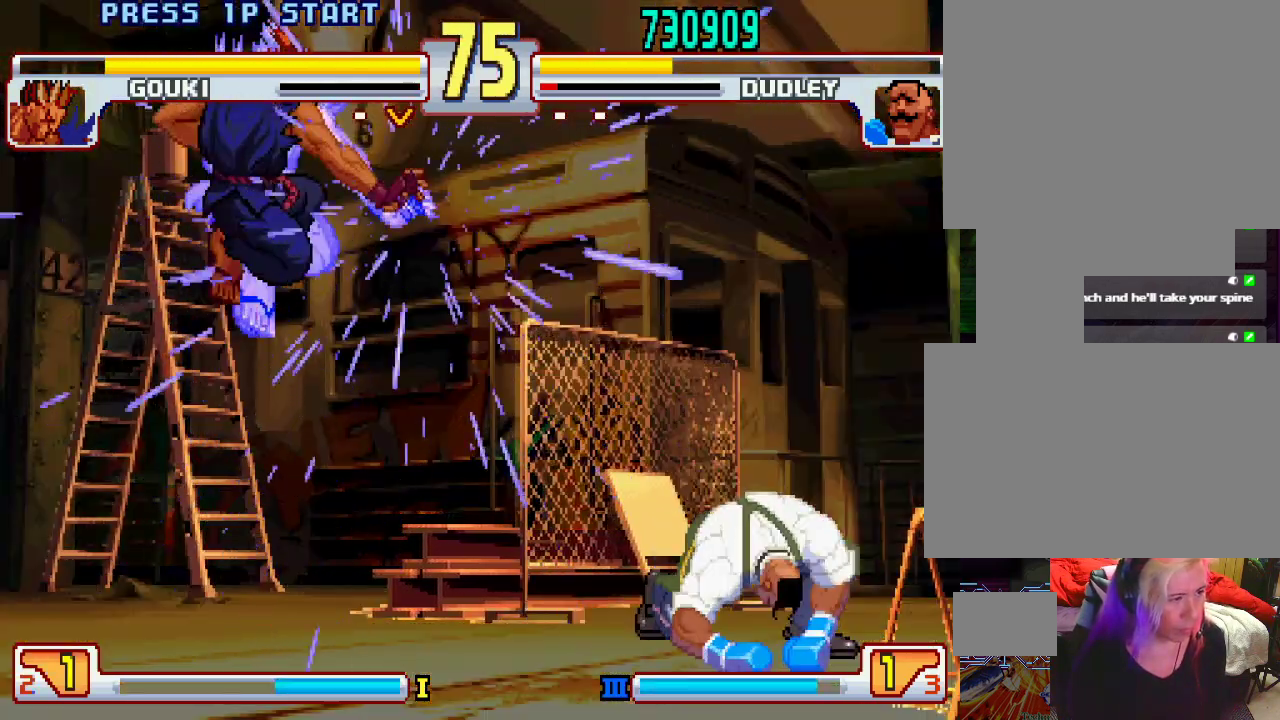
{"buttons": [], "left_stick": "right", "events": []}
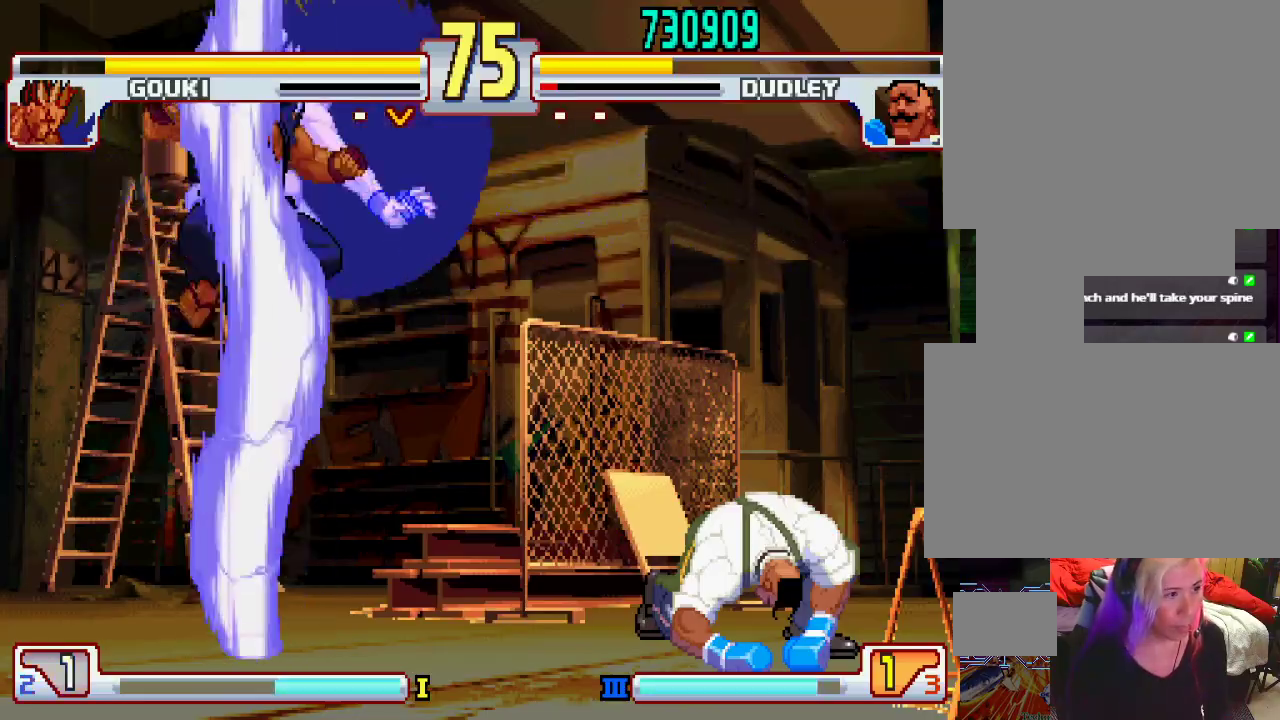
{"buttons": [], "left_stick": "up-right", "events": [[283, "left_stick", "up-right"]]}
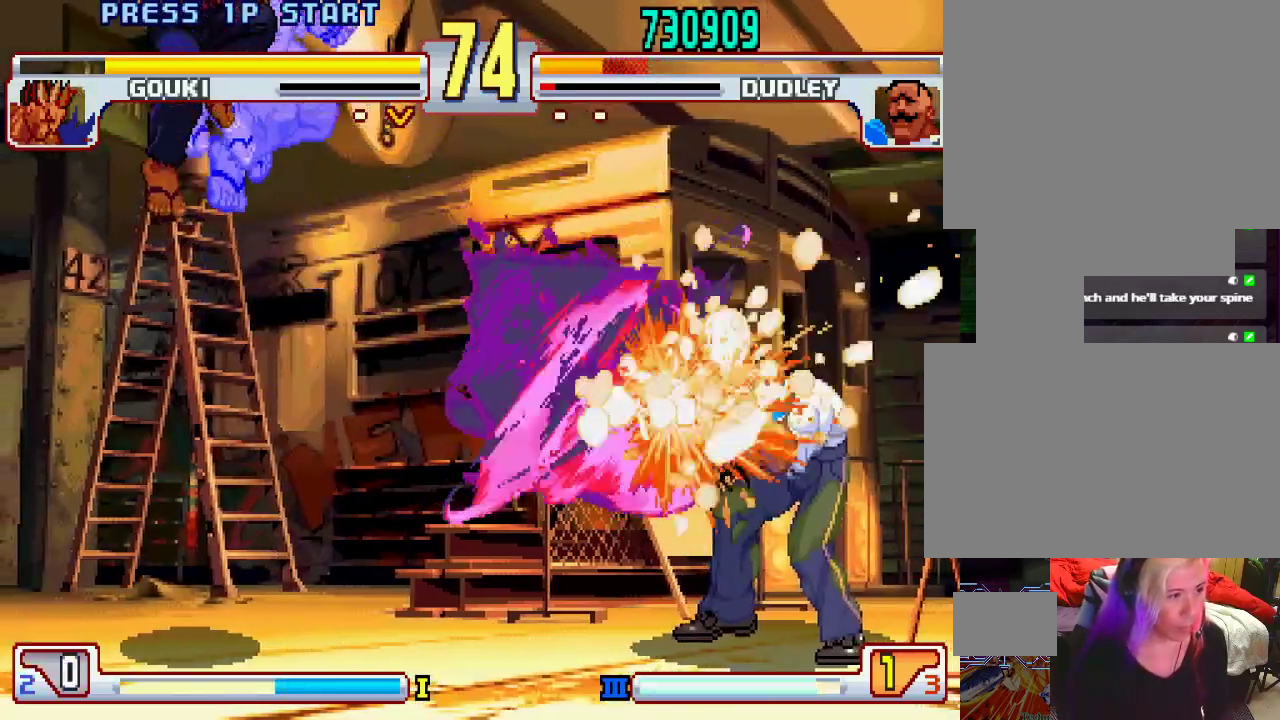
{"buttons": ["SQUARE", "L1"], "left_stick": "center", "events": [[67, "left_stick", "down-right"], [167, "left_stick", "down-left"], [267, "left_stick", "center"], [333, "left_stick", "down"], [417, "L1", "down"], [417, "left_stick", "center"], [433, "TRIANGLE", "down"], [483, "SQUARE", "down"], [500, "TRIANGLE", "up"]]}
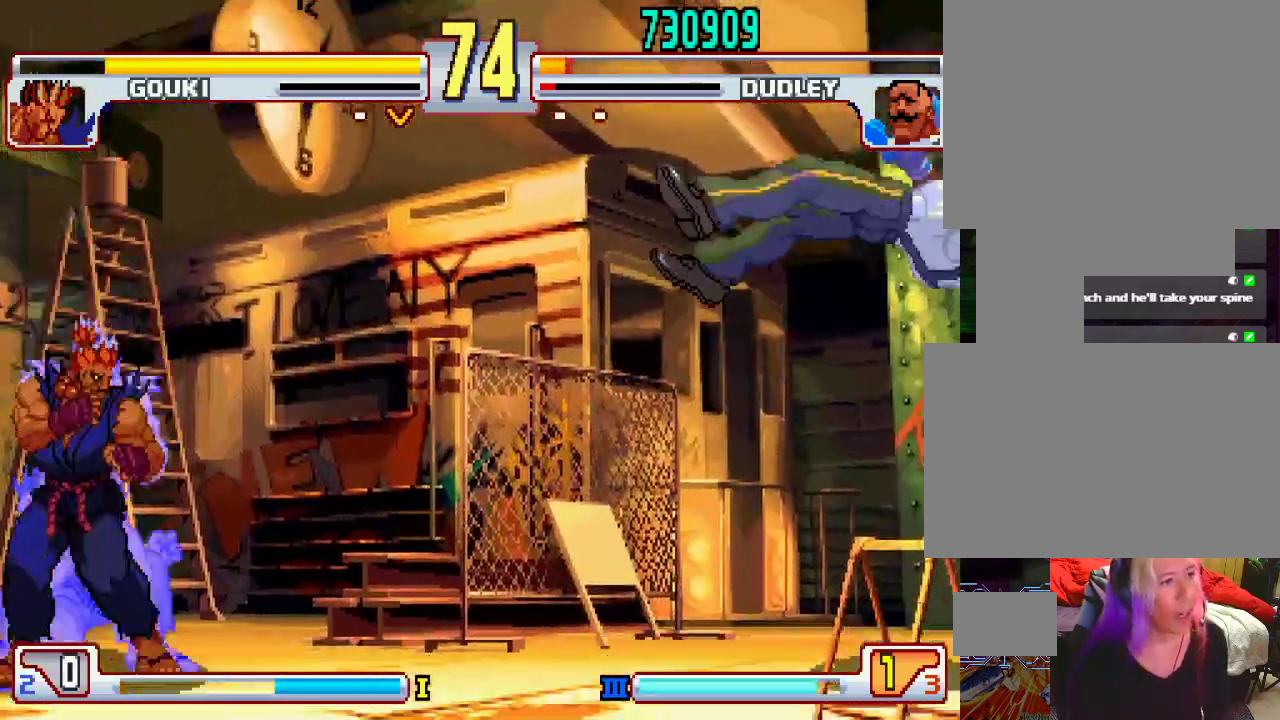
{"buttons": ["CIRCLE", "SQUARE", "TRIANGLE", "L1"], "left_stick": "right", "events": [[17, "L1", "up"], [33, "SQUARE", "up"], [33, "left_stick", "down"], [133, "left_stick", "center"], [283, "CROSS", "down"], [300, "CIRCLE", "down"], [300, "L1", "down"], [300, "L2", "down"], [300, "SQUARE", "down"], [300, "TRIANGLE", "down"], [317, "L1", "up"], [317, "TRIANGLE", "up"], [333, "CIRCLE", "up"], [333, "L1", "down"], [333, "left_stick", "right"], [350, "SQUARE", "up"], [367, "CROSS", "up"], [367, "L1", "up"], [367, "L2", "up"], [383, "left_stick", "center"], [433, "CIRCLE", "down"], [433, "CROSS", "down"], [433, "L1", "down"], [433, "L2", "down"], [433, "SQUARE", "down"], [433, "TRIANGLE", "down"], [433, "left_stick", "right"], [500, "CROSS", "up"], [500, "L2", "up"]]}
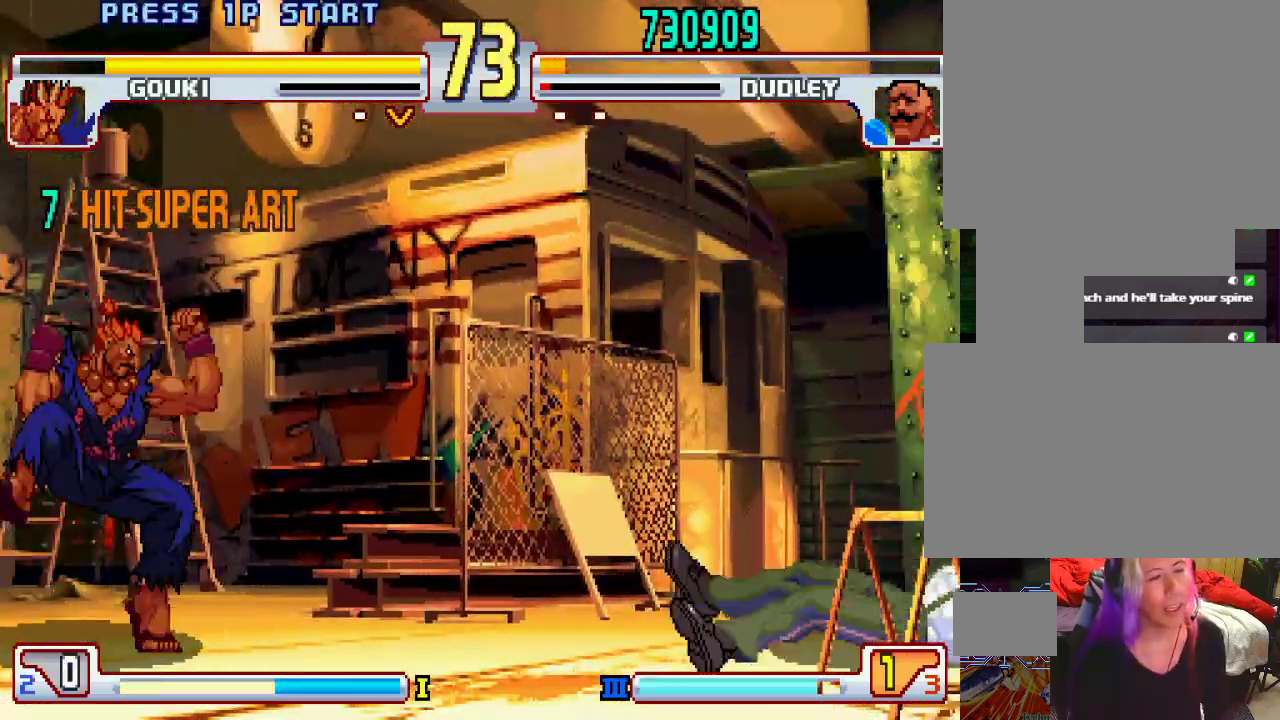
{"buttons": [], "left_stick": "center", "events": [[17, "CIRCLE", "up"], [17, "L1", "up"], [17, "TRIANGLE", "up"], [33, "SQUARE", "up"], [133, "left_stick", "center"], [183, "L1", "down"], [200, "L1", "up"], [200, "TRIANGLE", "down"], [217, "TRIANGLE", "up"]]}
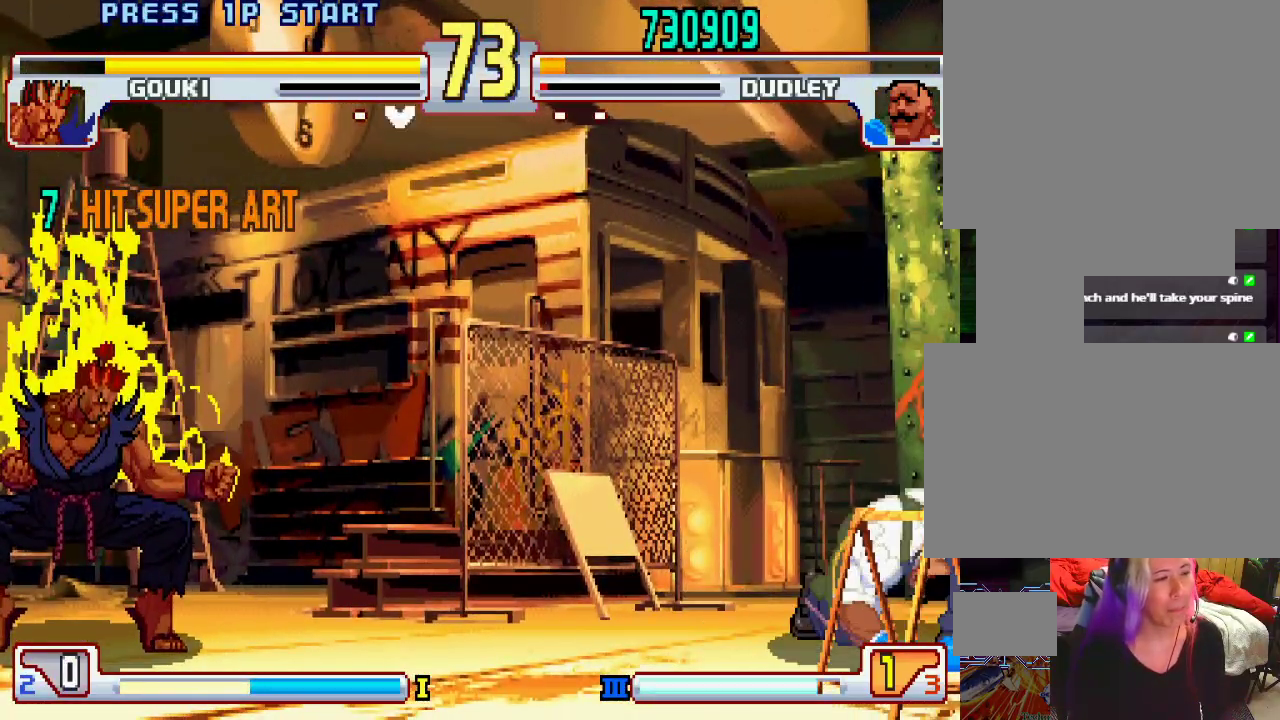
{"buttons": [], "left_stick": "center", "events": [[83, "left_stick", "right"], [167, "left_stick", "down"], [267, "L1", "down"], [267, "SQUARE", "down"], [267, "TRIANGLE", "down"], [267, "left_stick", "left"], [317, "L1", "up"], [317, "SQUARE", "up"], [317, "TRIANGLE", "up"], [333, "left_stick", "center"]]}
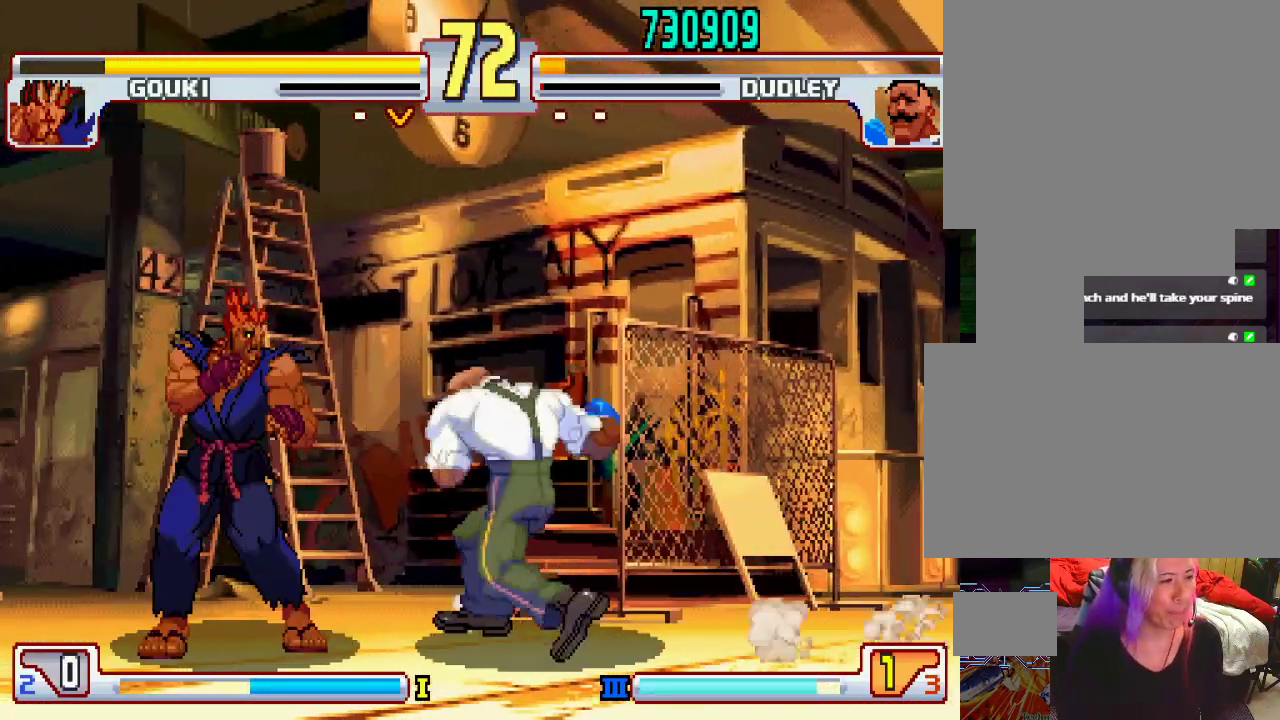
{"buttons": [], "left_stick": "center", "events": []}
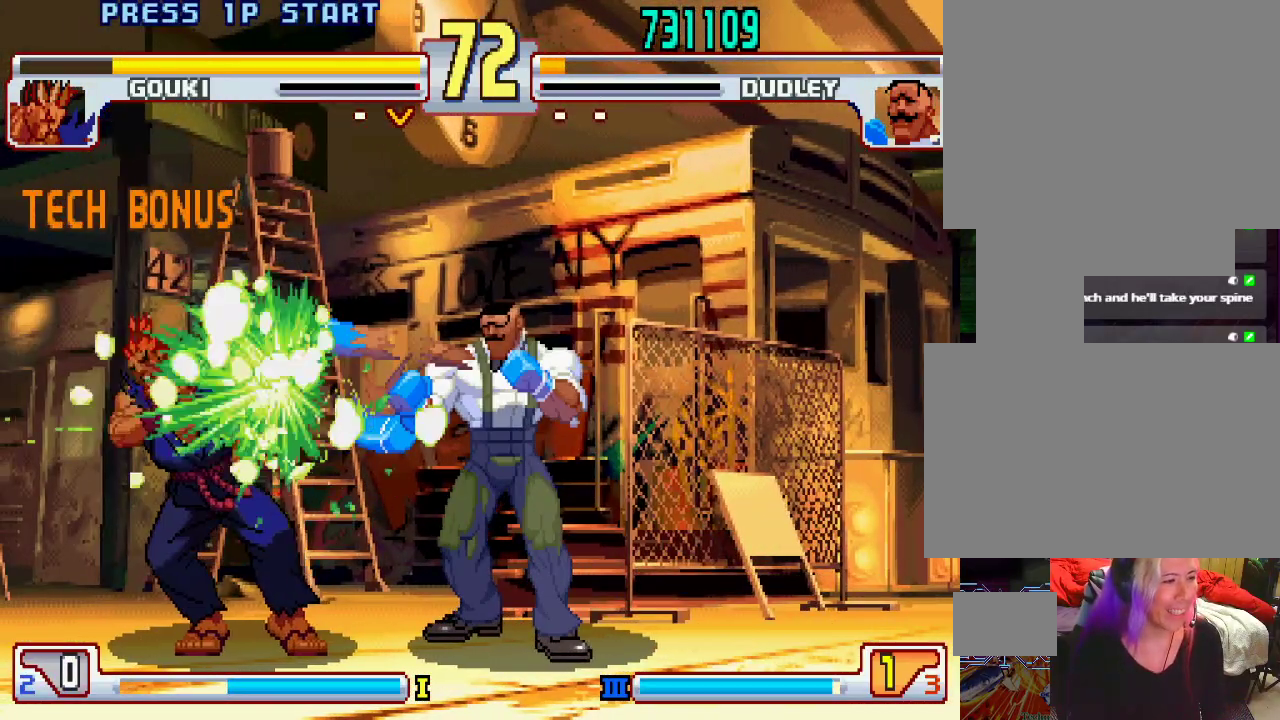
{"buttons": [], "left_stick": "center", "events": []}
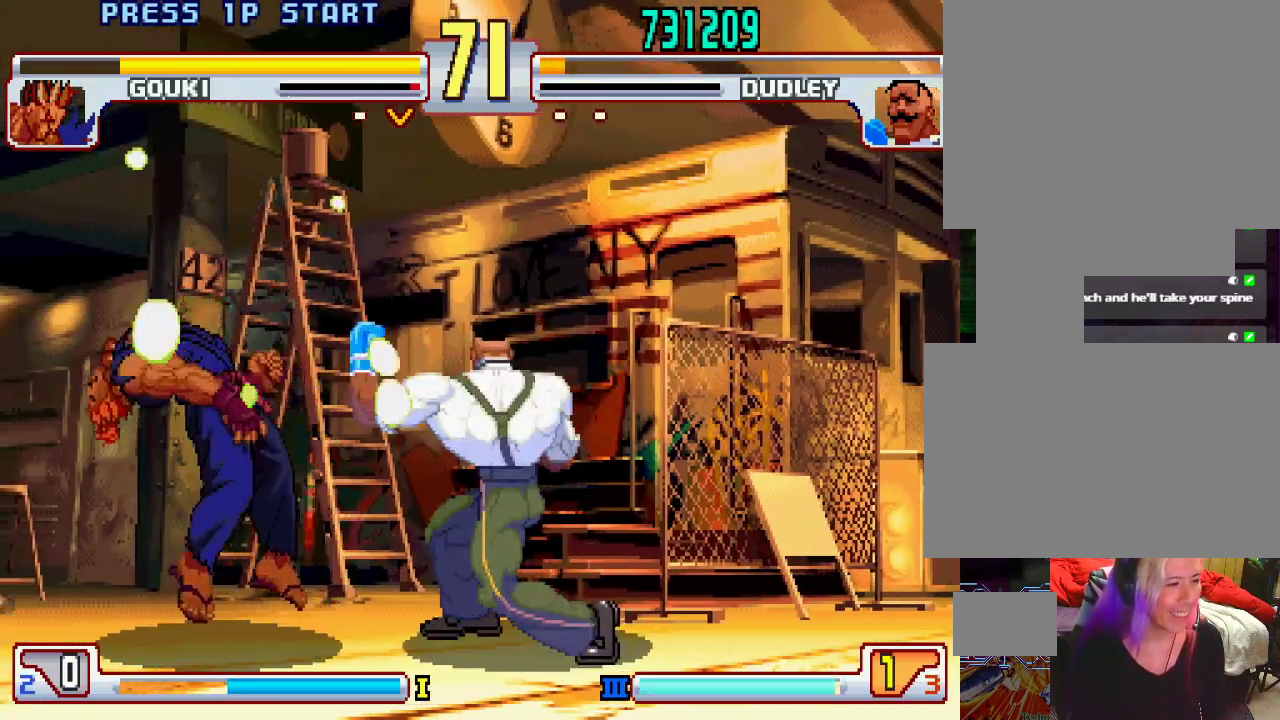
{"buttons": [], "left_stick": "right", "events": [[167, "left_stick", "right"], [233, "left_stick", "center"], [300, "left_stick", "right"]]}
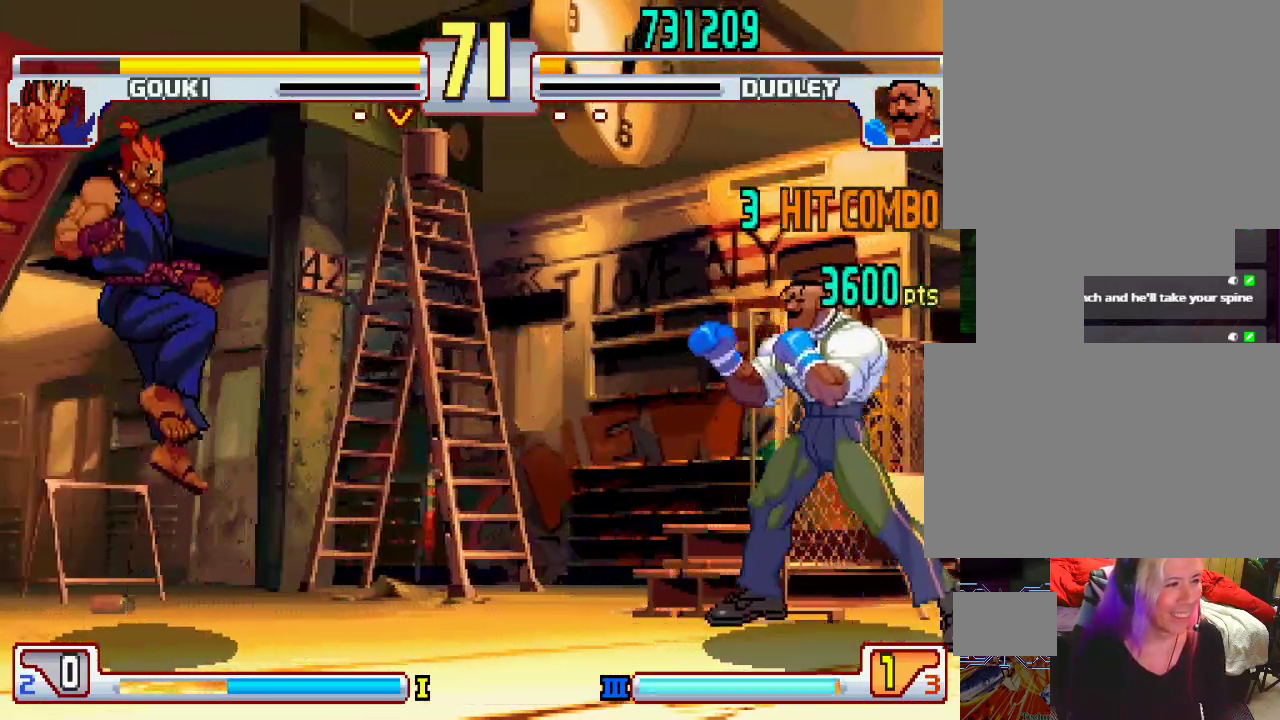
{"buttons": [], "left_stick": "center", "events": [[217, "left_stick", "center"]]}
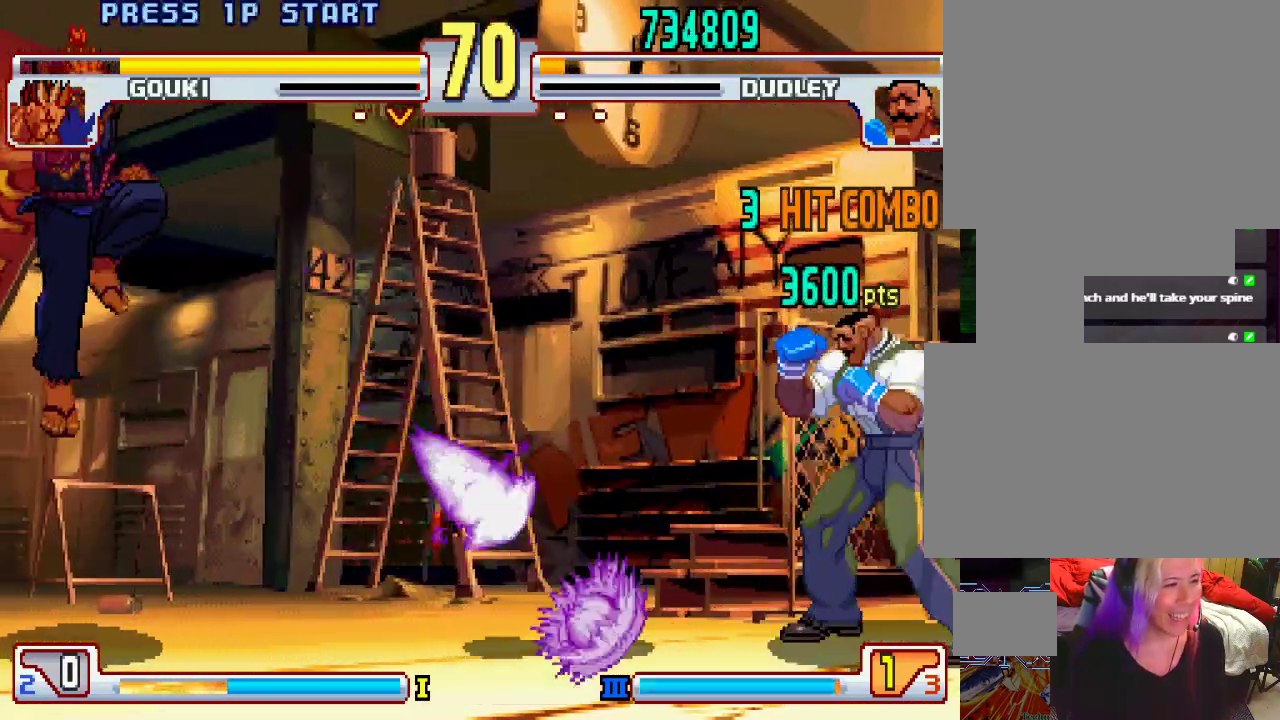
{"buttons": [], "left_stick": "center", "events": [[33, "left_stick", "left"], [150, "left_stick", "up-left"], [267, "left_stick", "center"]]}
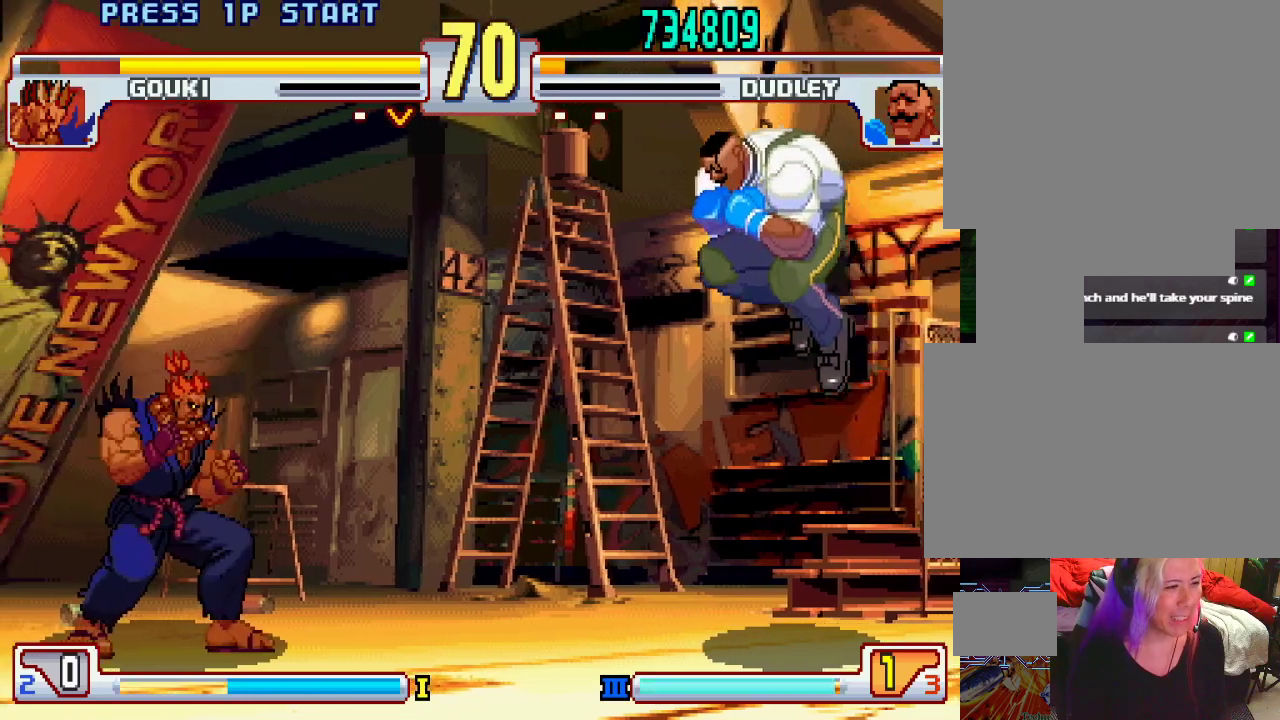
{"buttons": [], "left_stick": "down", "events": [[117, "left_stick", "right"], [233, "left_stick", "down"], [317, "left_stick", "left"], [333, "CIRCLE", "down"], [400, "CIRCLE", "up"], [433, "left_stick", "down"]]}
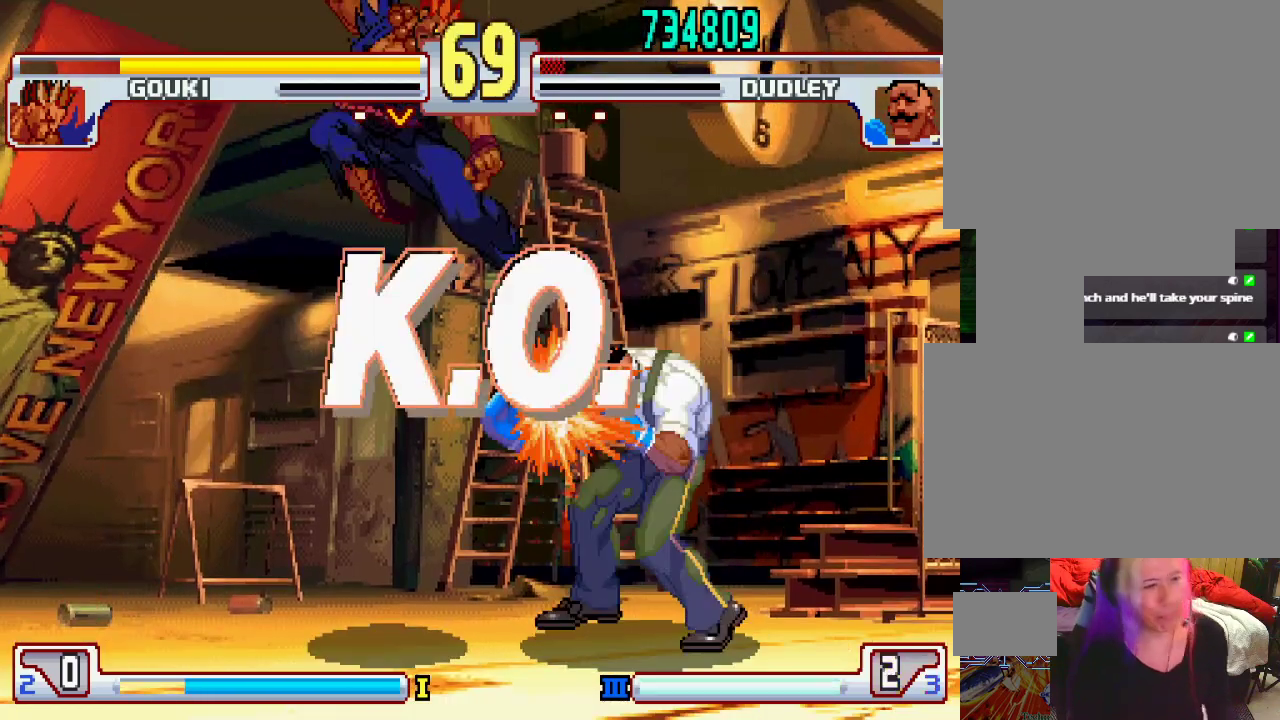
{"buttons": [], "left_stick": "center", "events": [[50, "L1", "down"], [67, "left_stick", "right"], [117, "L1", "up"], [117, "left_stick", "center"]]}
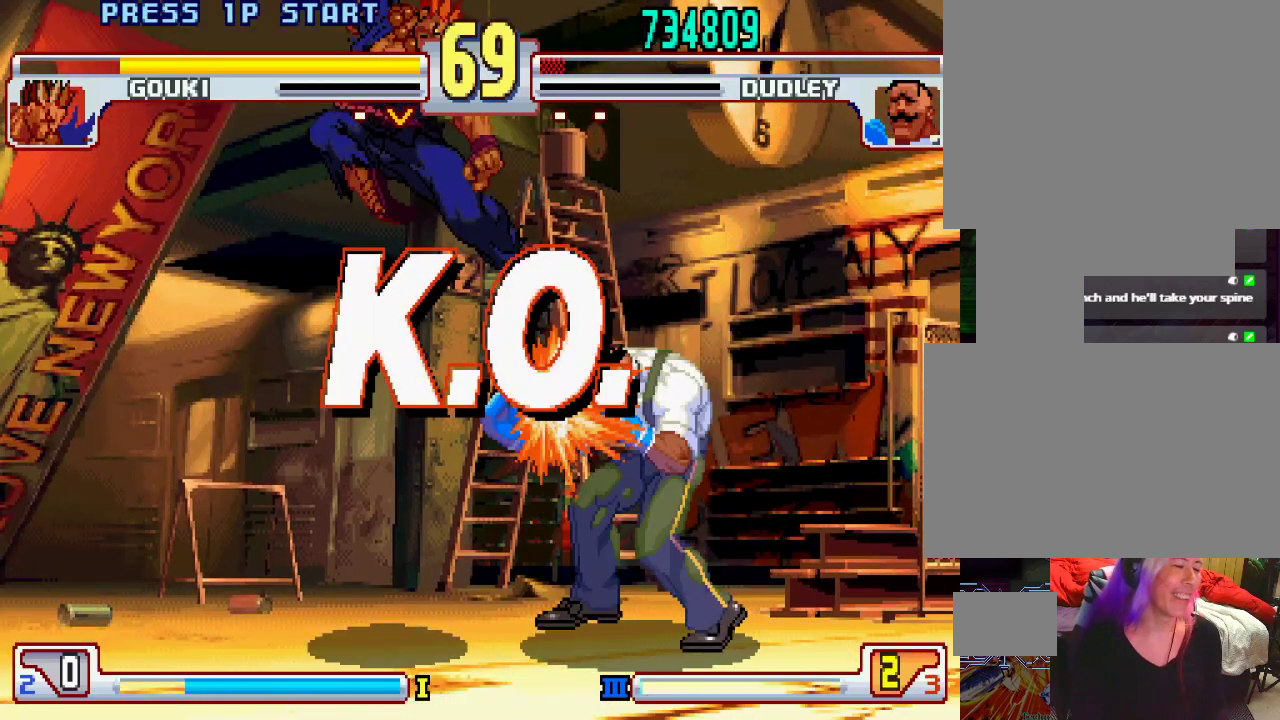
{"buttons": [], "left_stick": "center", "events": []}